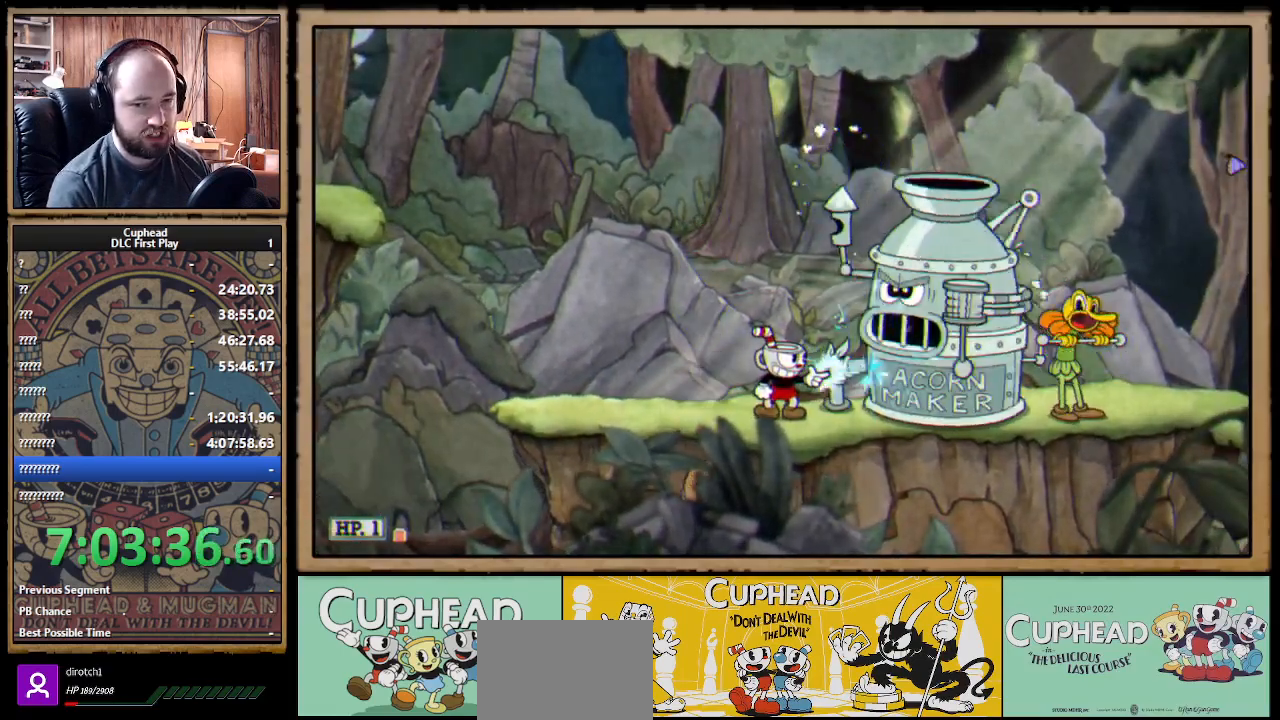
Gameplay with a controller (Xbox layout); each line is a JSON object with the inputs held at the frame after it (dt_ms = milliseconds from this image to that frame). "events" lists button and stick changes between this image and that frame as [ms after this image, input, new state], when the widget could be followed in between.
{"dt_ms": 500, "buttons": ["X"], "left_stick": "center", "right_stick": "center", "events": []}
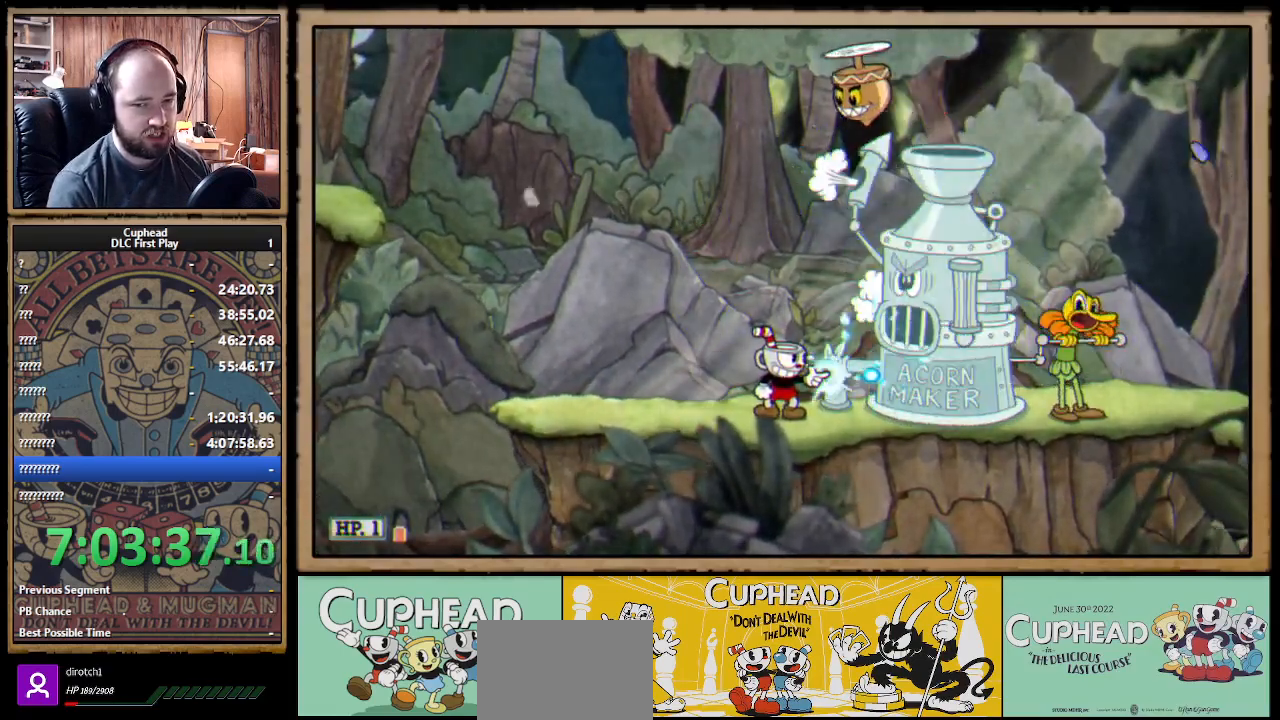
{"dt_ms": 500, "buttons": ["X"], "left_stick": "center", "right_stick": "center", "events": []}
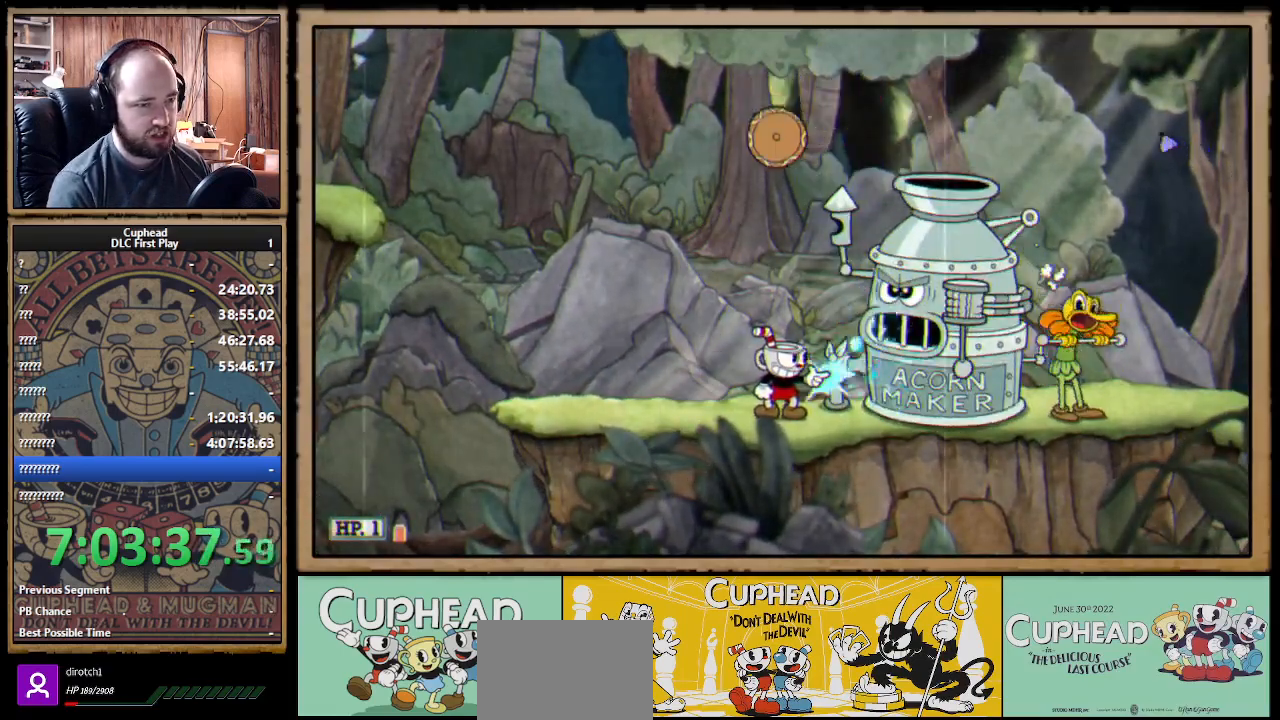
{"dt_ms": 500, "buttons": ["X", "R1"], "left_stick": "center", "right_stick": "center", "events": [[83, "left_stick", "right"], [300, "R1", "down"], [300, "left_stick", "center"]]}
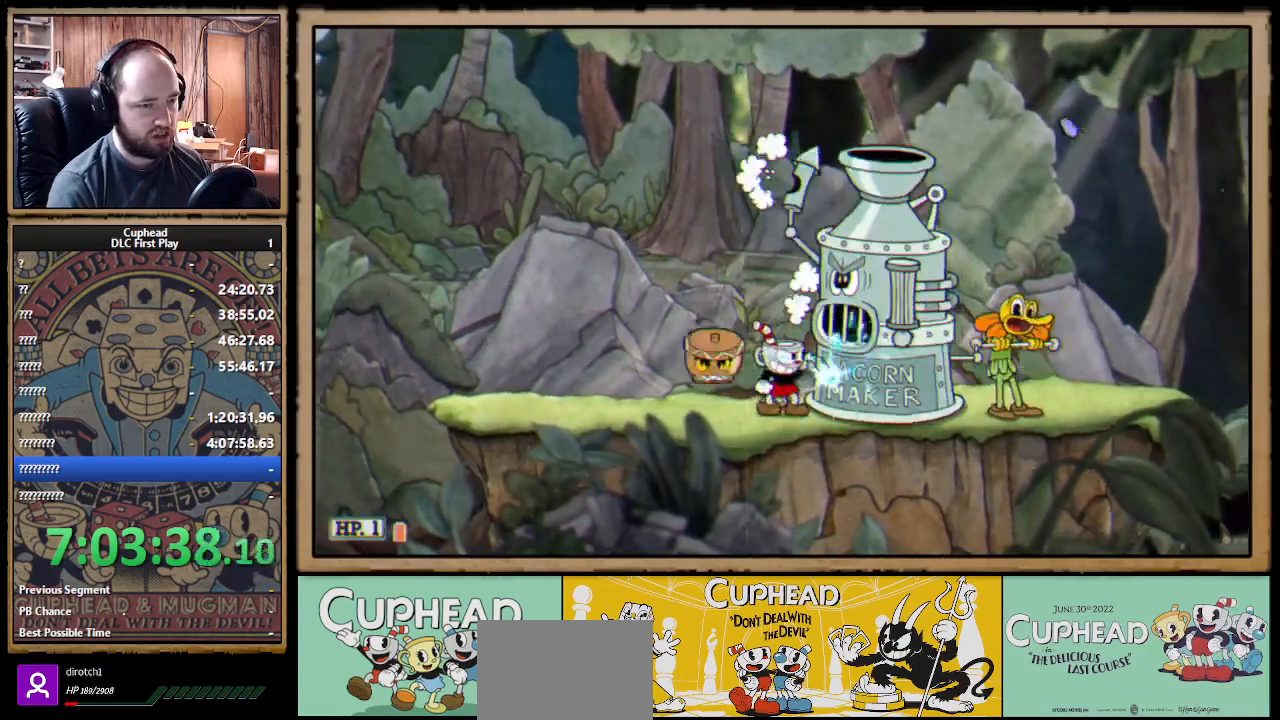
{"dt_ms": 500, "buttons": ["X"], "left_stick": "center", "right_stick": "center", "events": [[350, "R1", "up"]]}
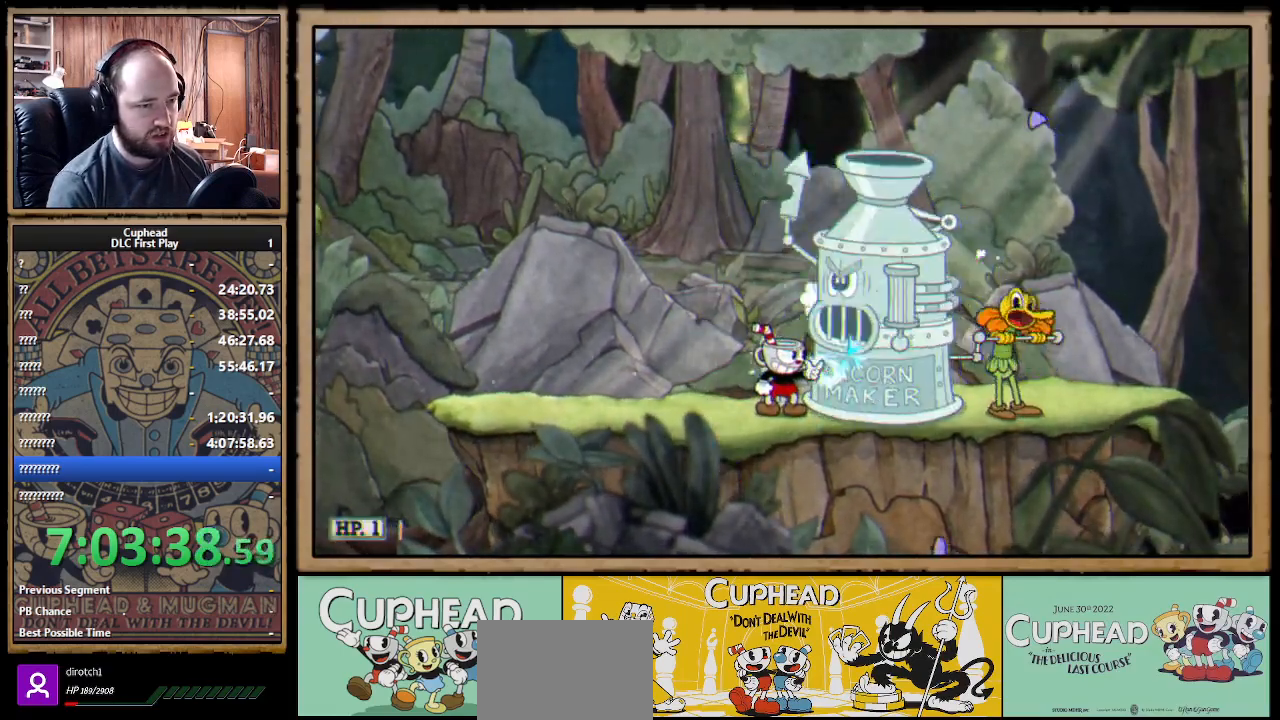
{"dt_ms": 500, "buttons": ["X"], "left_stick": "center", "right_stick": "center", "events": []}
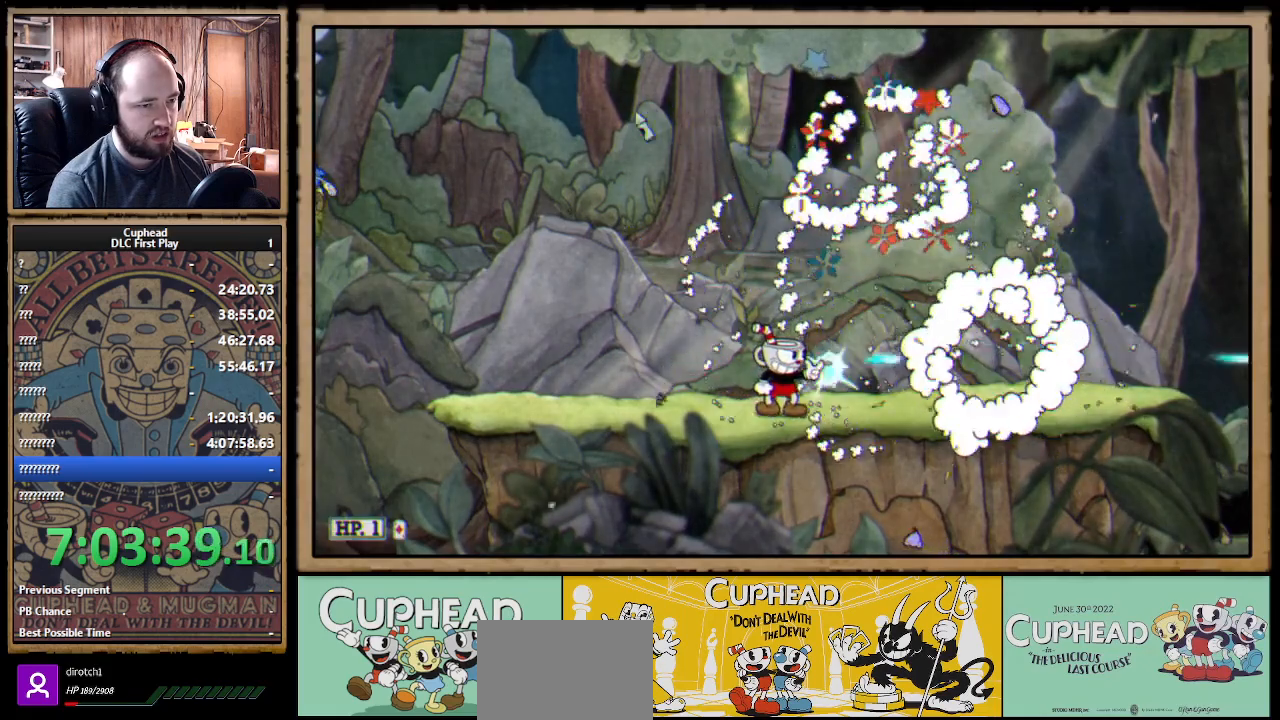
{"dt_ms": 500, "buttons": ["X"], "left_stick": "right", "right_stick": "center", "events": [[400, "left_stick", "right"]]}
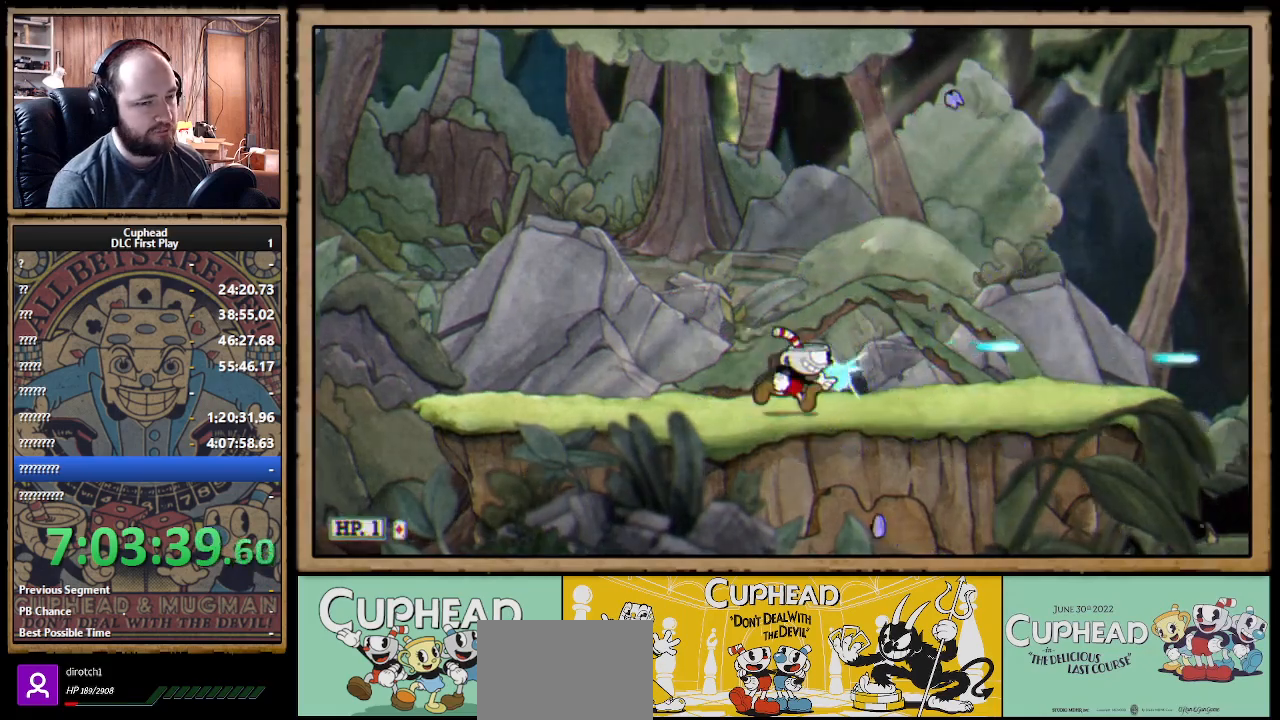
{"dt_ms": 500, "buttons": ["X"], "left_stick": "right", "right_stick": "center", "events": [[317, "B", "down"], [417, "B", "up"]]}
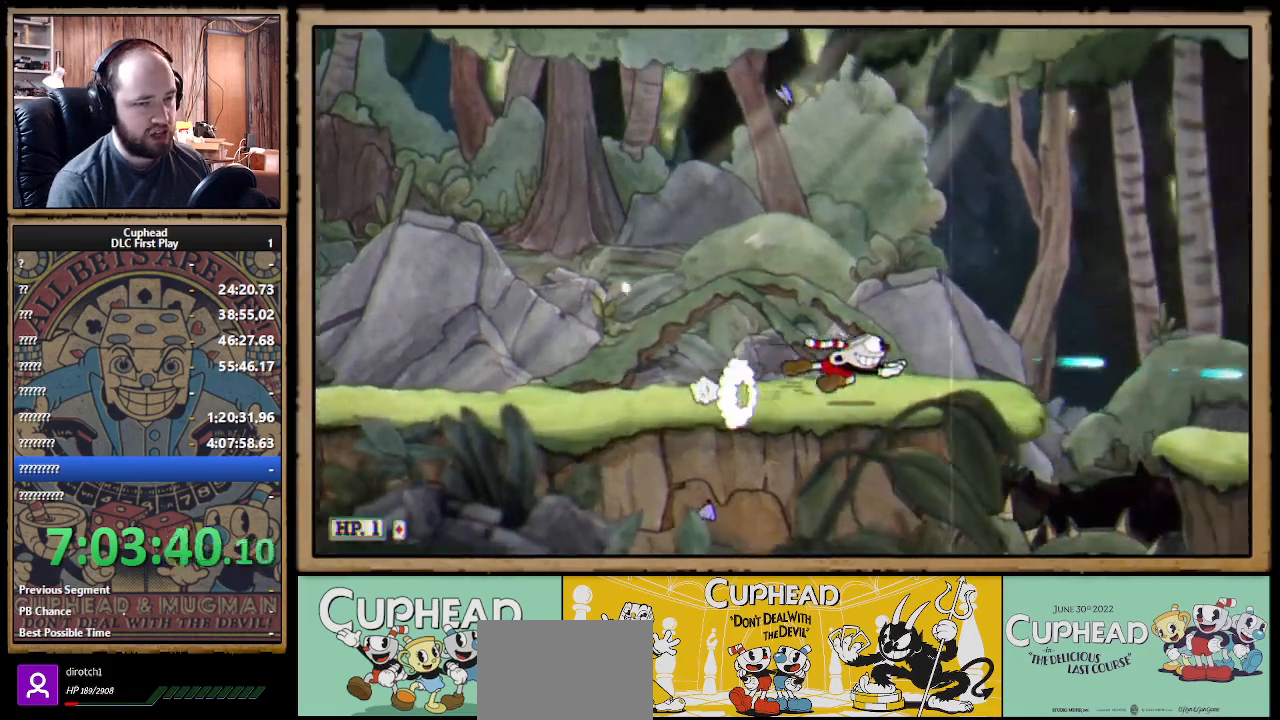
{"dt_ms": 500, "buttons": ["X"], "left_stick": "right", "right_stick": "center", "events": [[283, "left_stick", "center"], [483, "left_stick", "right"]]}
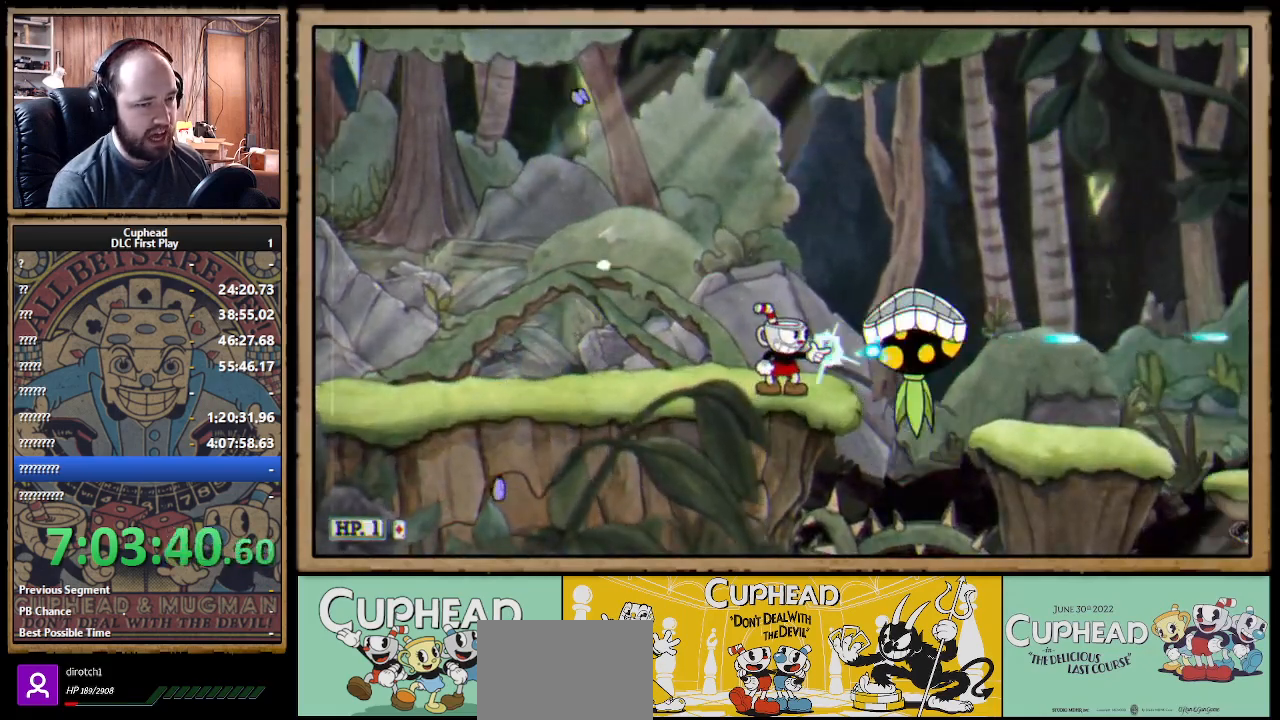
{"dt_ms": 500, "buttons": ["X"], "left_stick": "right", "right_stick": "center", "events": [[183, "B", "down"], [300, "B", "up"]]}
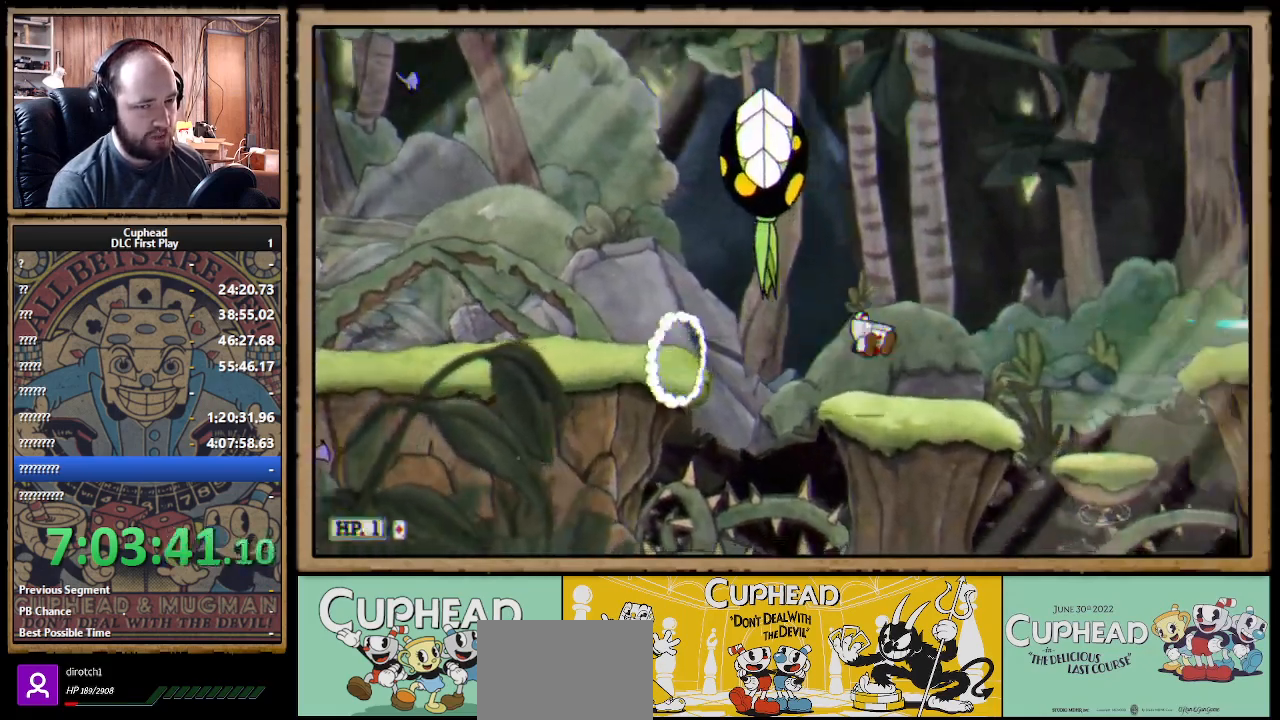
{"dt_ms": 1000, "buttons": ["B"], "left_stick": "right", "right_stick": "center"}
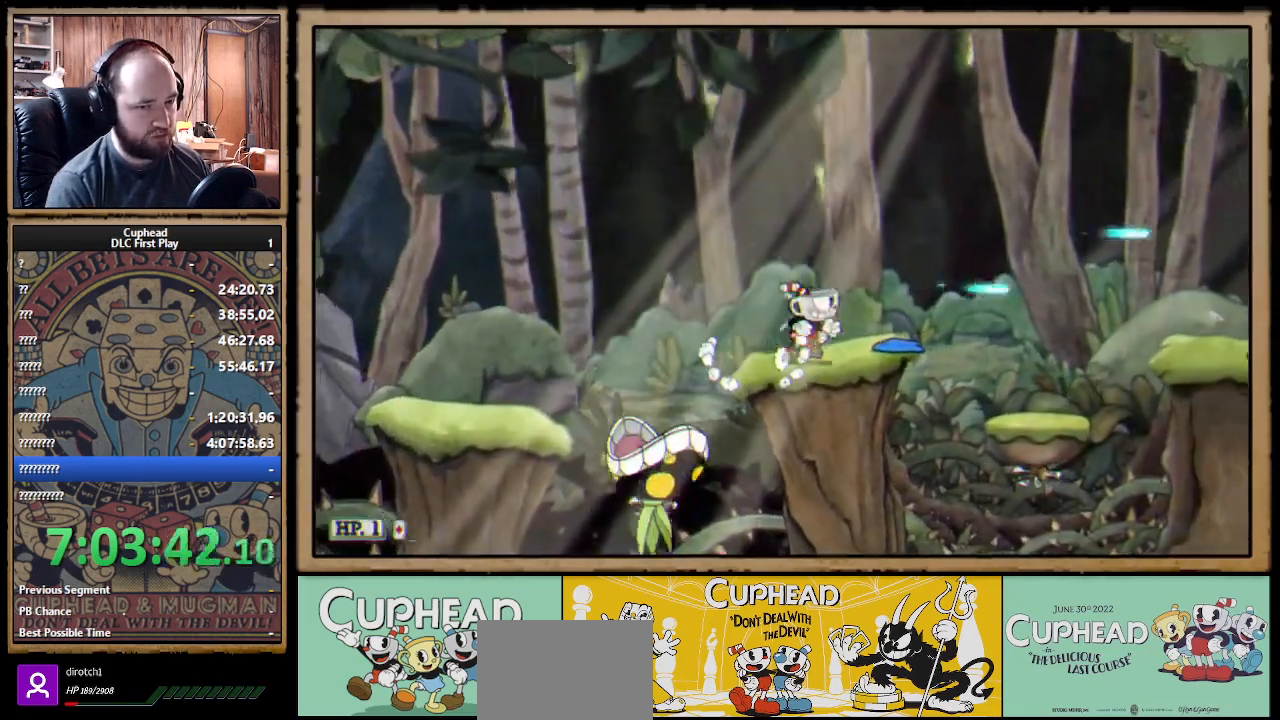
{"dt_ms": 500, "buttons": ["X"], "left_stick": "right", "right_stick": "center", "events": [[17, "X", "down"], [67, "B", "up"]]}
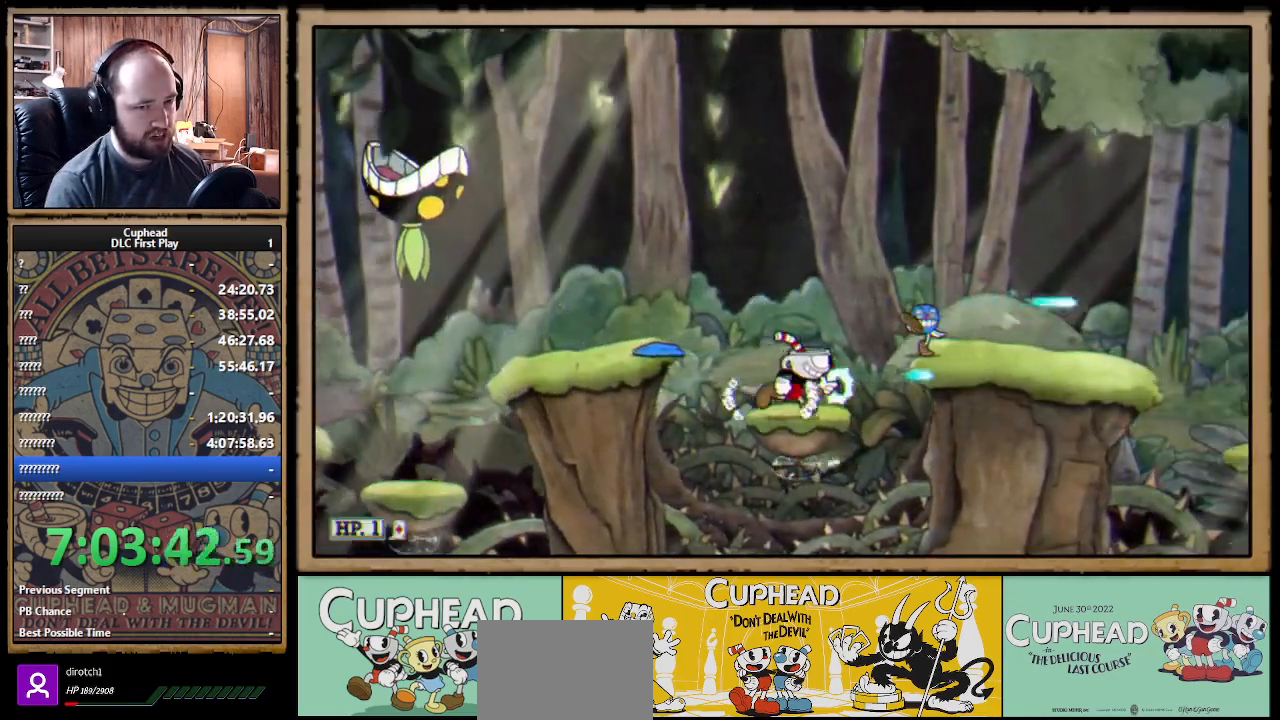
{"dt_ms": 500, "buttons": ["X"], "left_stick": "right", "right_stick": "center", "events": [[17, "A", "down"], [50, "left_stick", "center"], [133, "left_stick", "right"], [317, "B", "down"], [317, "X", "up"], [333, "X", "down"], [367, "A", "up"], [433, "B", "up"]]}
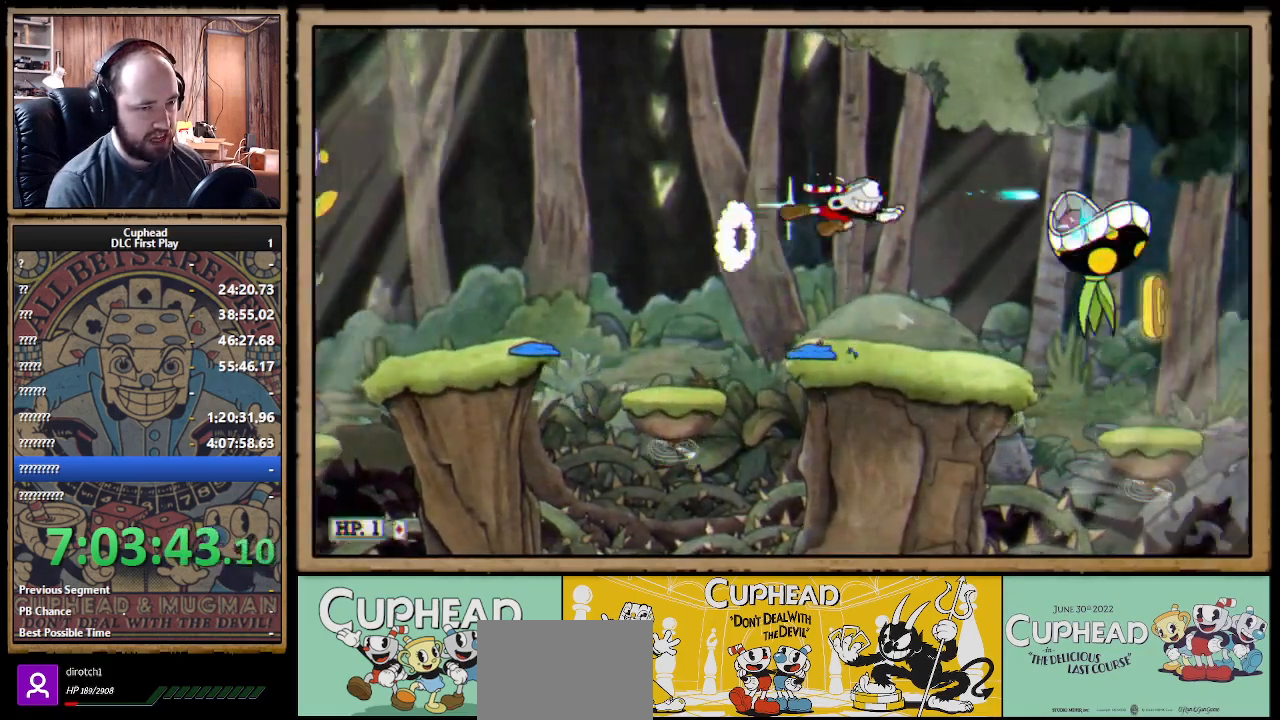
{"dt_ms": 500, "buttons": ["X"], "left_stick": "center", "right_stick": "center", "events": [[150, "left_stick", "center"], [233, "left_stick", "right"], [400, "left_stick", "center"]]}
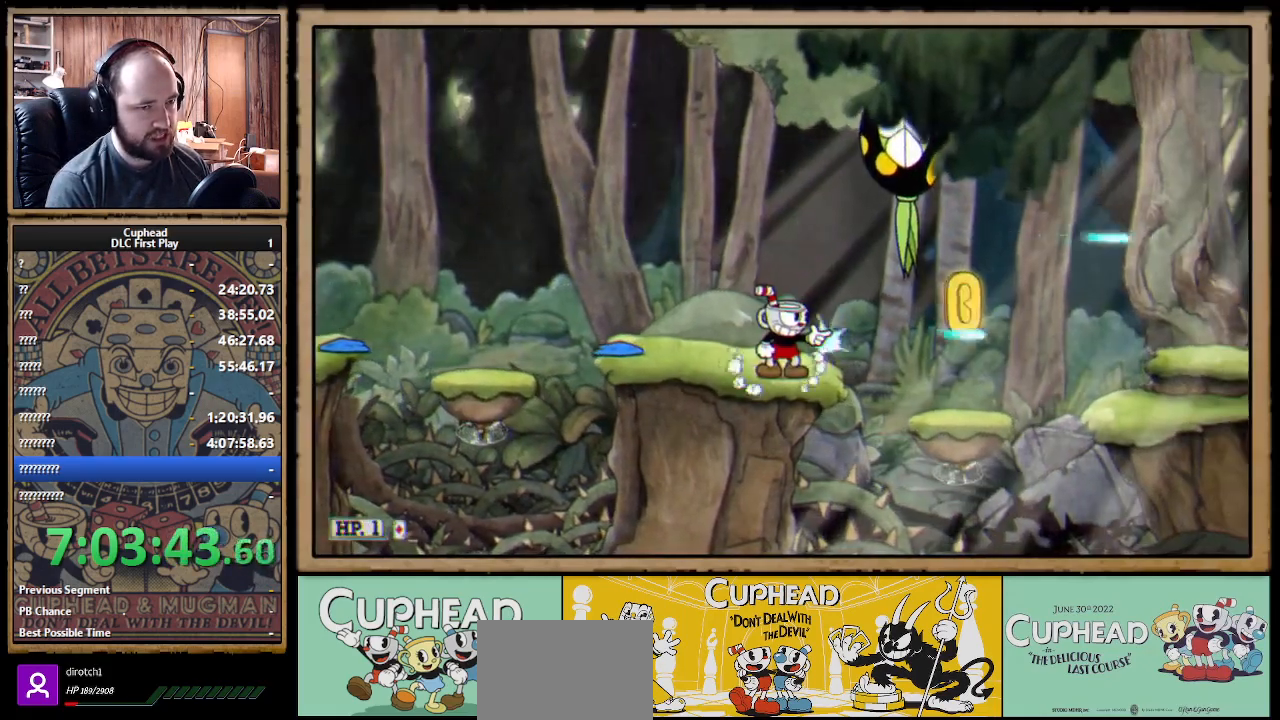
{"dt_ms": 500, "buttons": ["X"], "left_stick": "right", "right_stick": "center", "events": [[233, "A", "down"], [317, "left_stick", "right"], [433, "A", "up"]]}
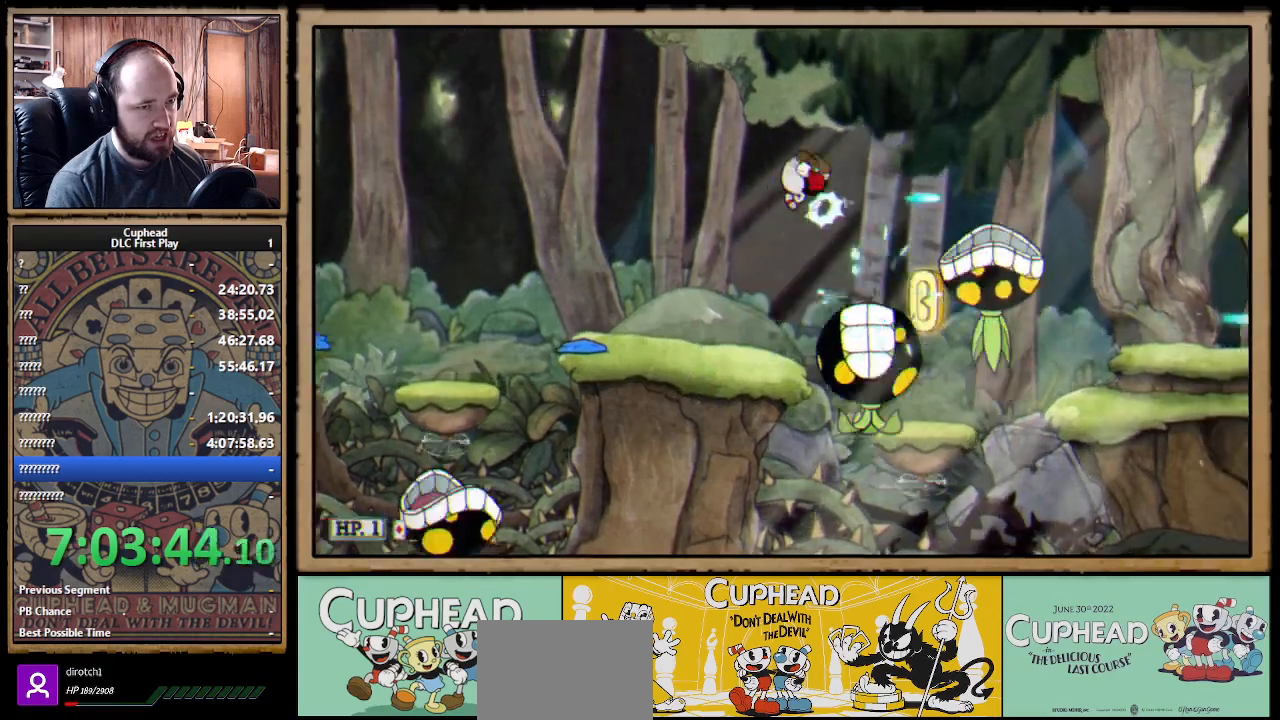
{"dt_ms": 500, "buttons": ["X"], "left_stick": "right", "right_stick": "center", "events": [[383, "B", "down"], [483, "B", "up"]]}
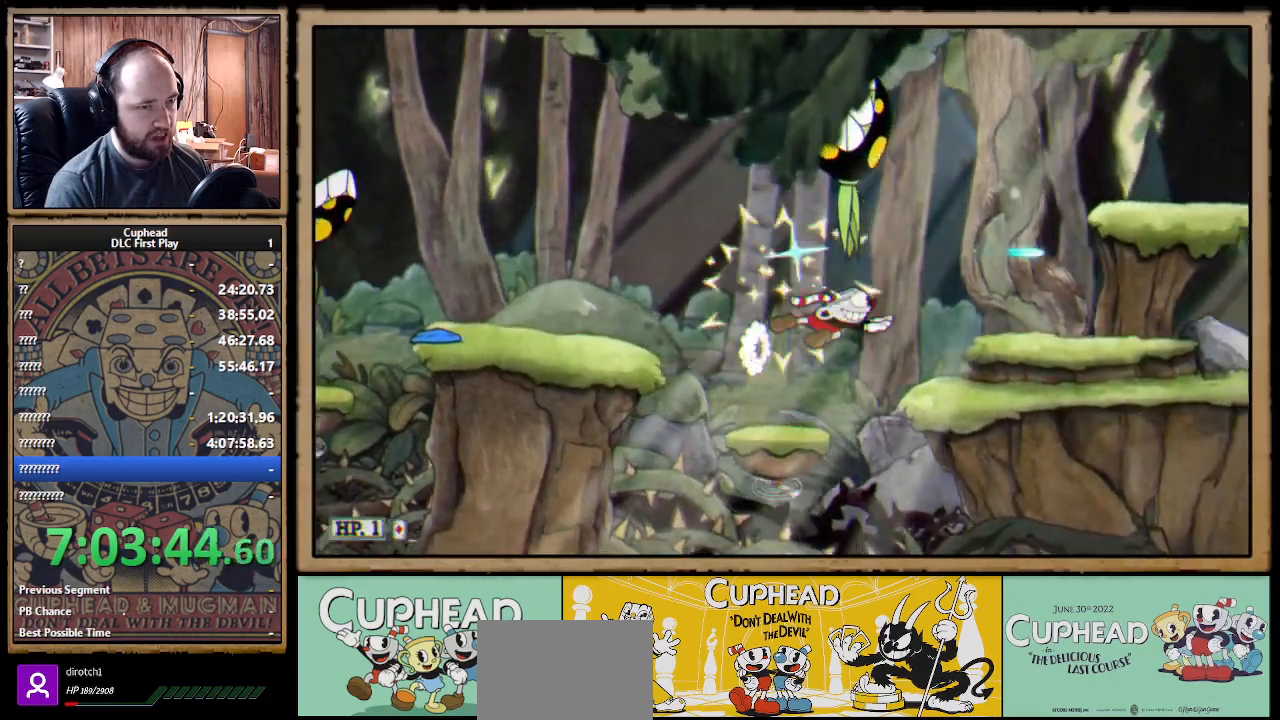
{"dt_ms": 500, "buttons": ["X"], "left_stick": "right", "right_stick": "center", "events": []}
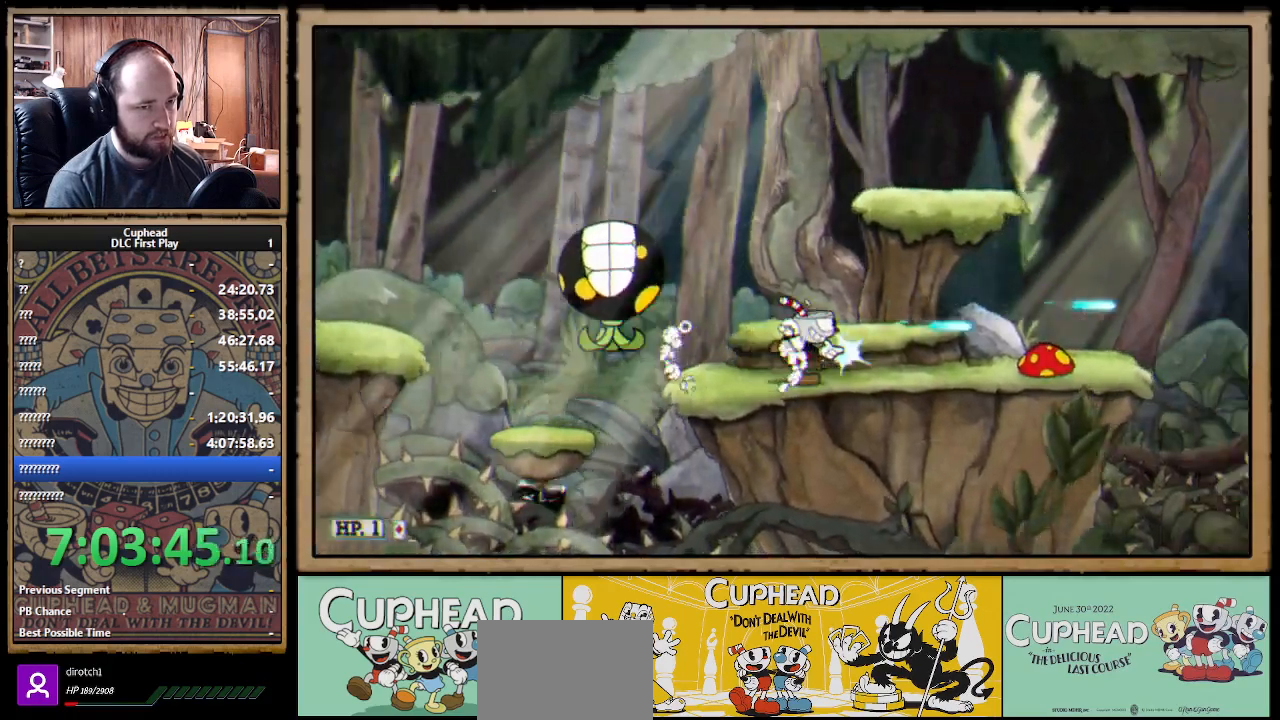
{"dt_ms": 500, "buttons": ["X"], "left_stick": "right", "right_stick": "center", "events": [[83, "A", "down"], [233, "B", "down"], [233, "X", "up"], [250, "X", "down"], [283, "A", "up"], [317, "B", "up"]]}
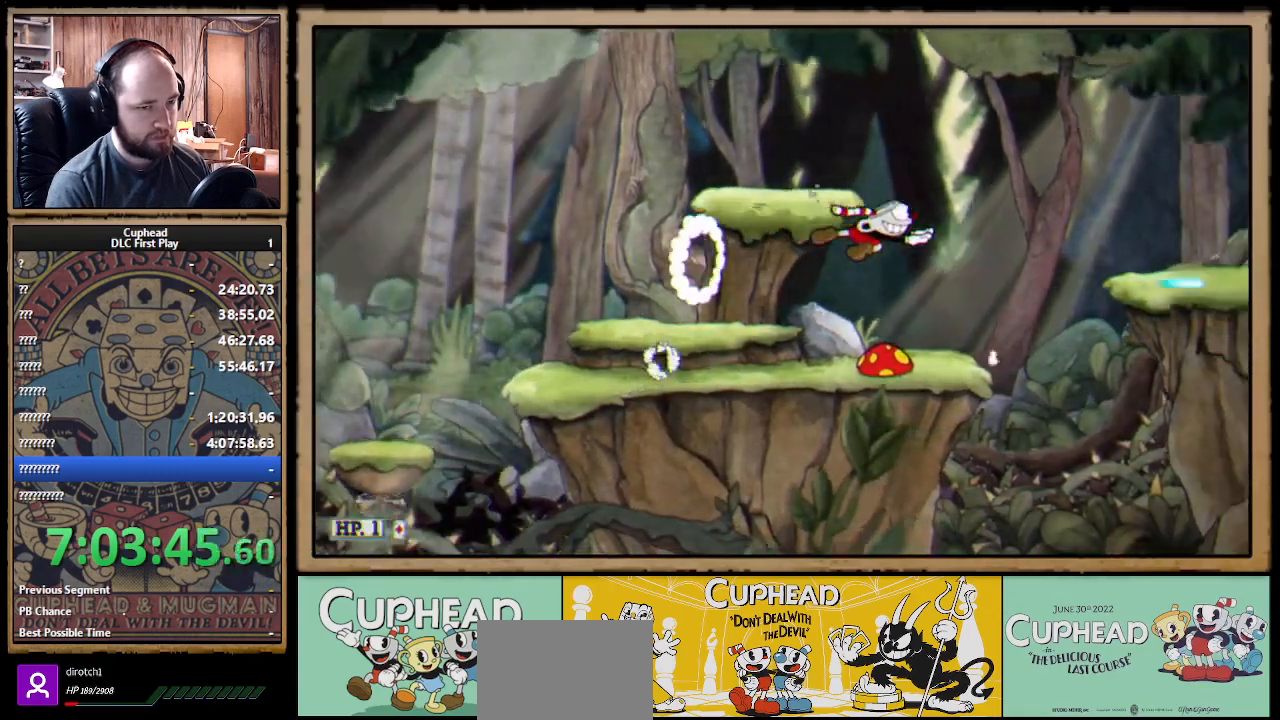
{"dt_ms": 500, "buttons": ["A", "B", "X"], "left_stick": "right", "right_stick": "center", "events": [[300, "A", "down"], [483, "B", "down"]]}
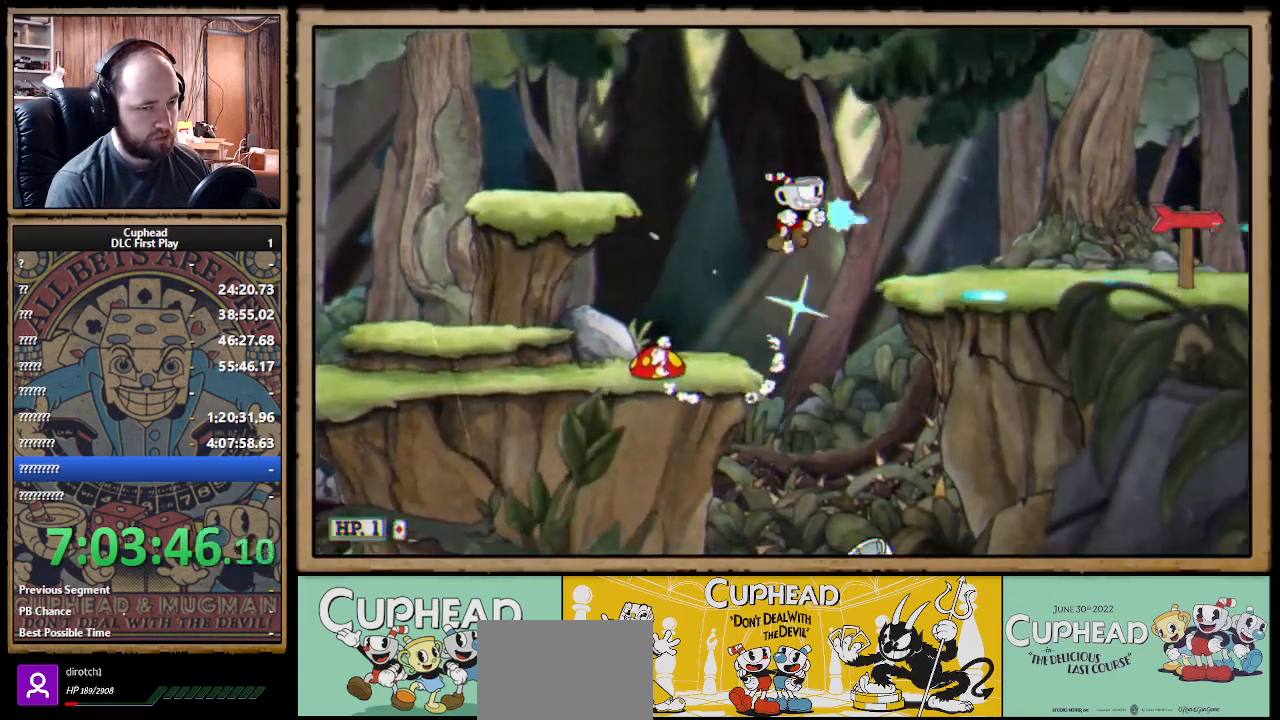
{"dt_ms": 500, "buttons": ["B", "X"], "left_stick": "right", "right_stick": "center", "events": [[33, "A", "up"], [67, "B", "up"], [467, "X", "up"], [483, "B", "down"], [500, "X", "down"]]}
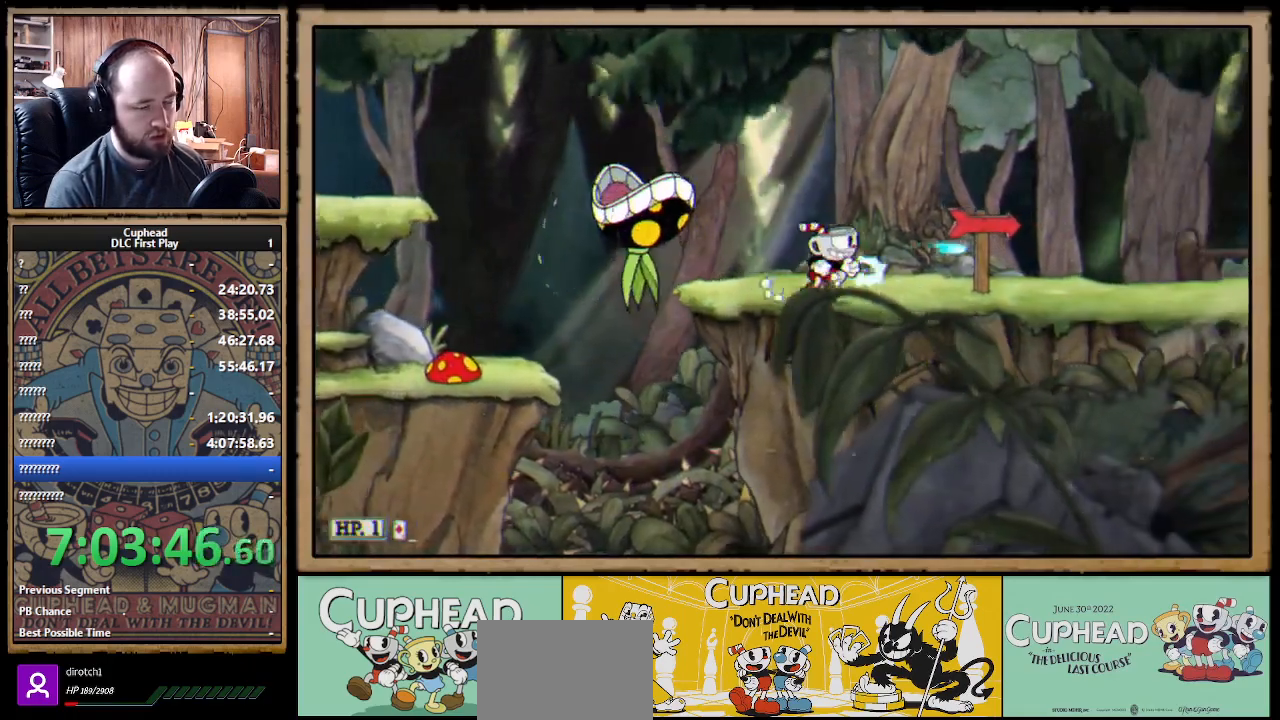
{"dt_ms": 500, "buttons": [], "left_stick": "center", "right_stick": "center", "events": [[17, "X", "up"], [83, "B", "up"], [83, "X", "down"], [133, "B", "down"], [150, "X", "up"], [233, "B", "up"], [233, "X", "down"], [283, "X", "up"], [433, "left_stick", "center"]]}
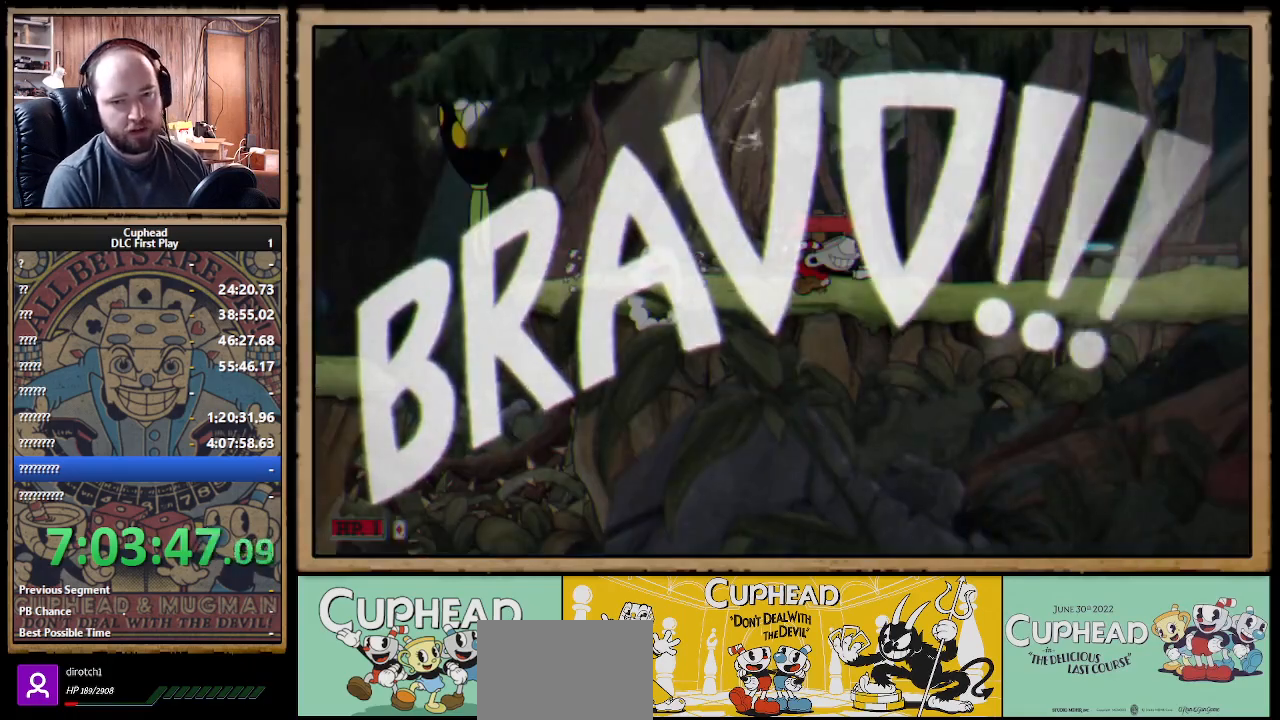
{"dt_ms": 500, "buttons": [], "left_stick": "center", "right_stick": "center", "events": []}
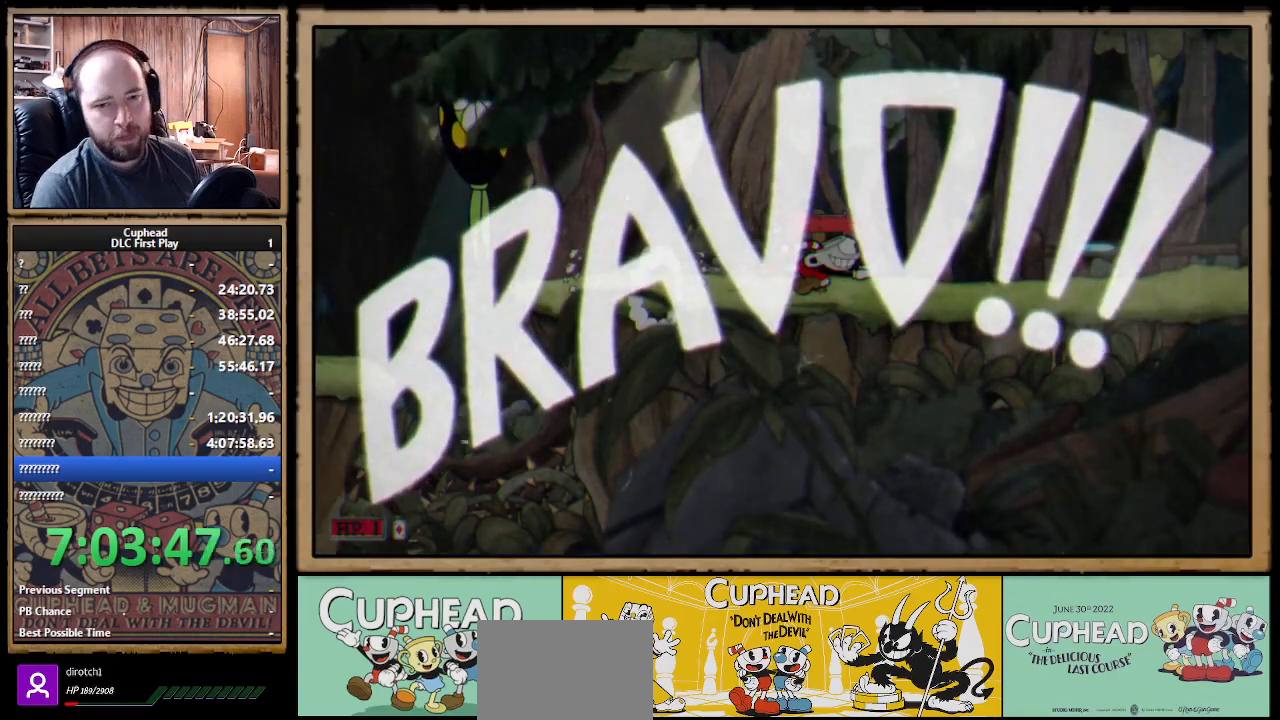
{"dt_ms": 500, "buttons": [], "left_stick": "center", "right_stick": "center", "events": []}
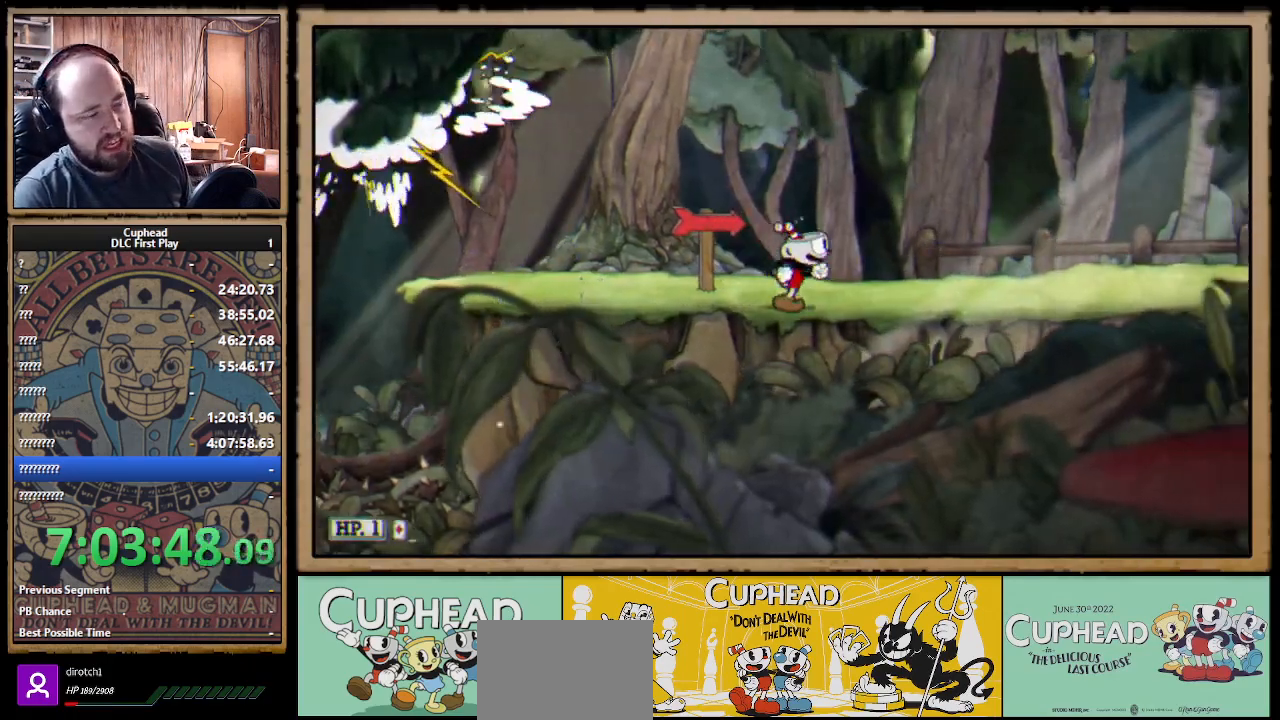
{"dt_ms": 500, "buttons": [], "left_stick": "center", "right_stick": "center", "events": []}
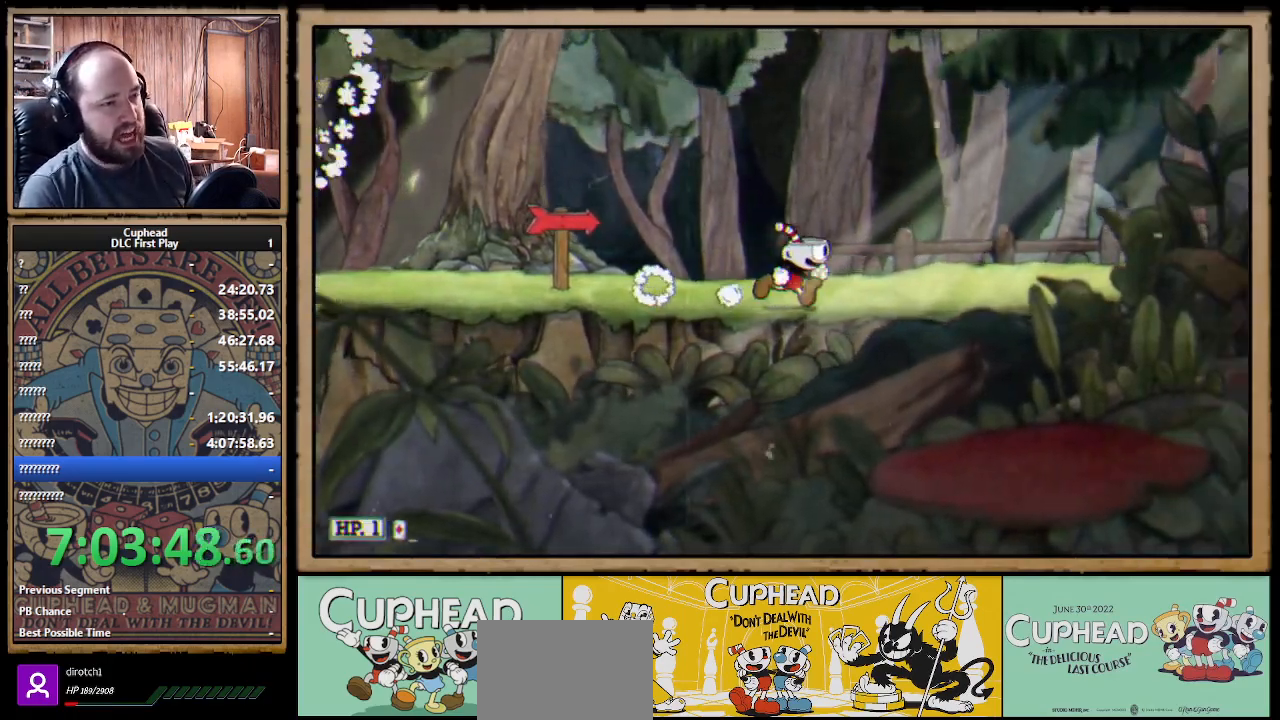
{"dt_ms": 500, "buttons": [], "left_stick": "center", "right_stick": "center", "events": []}
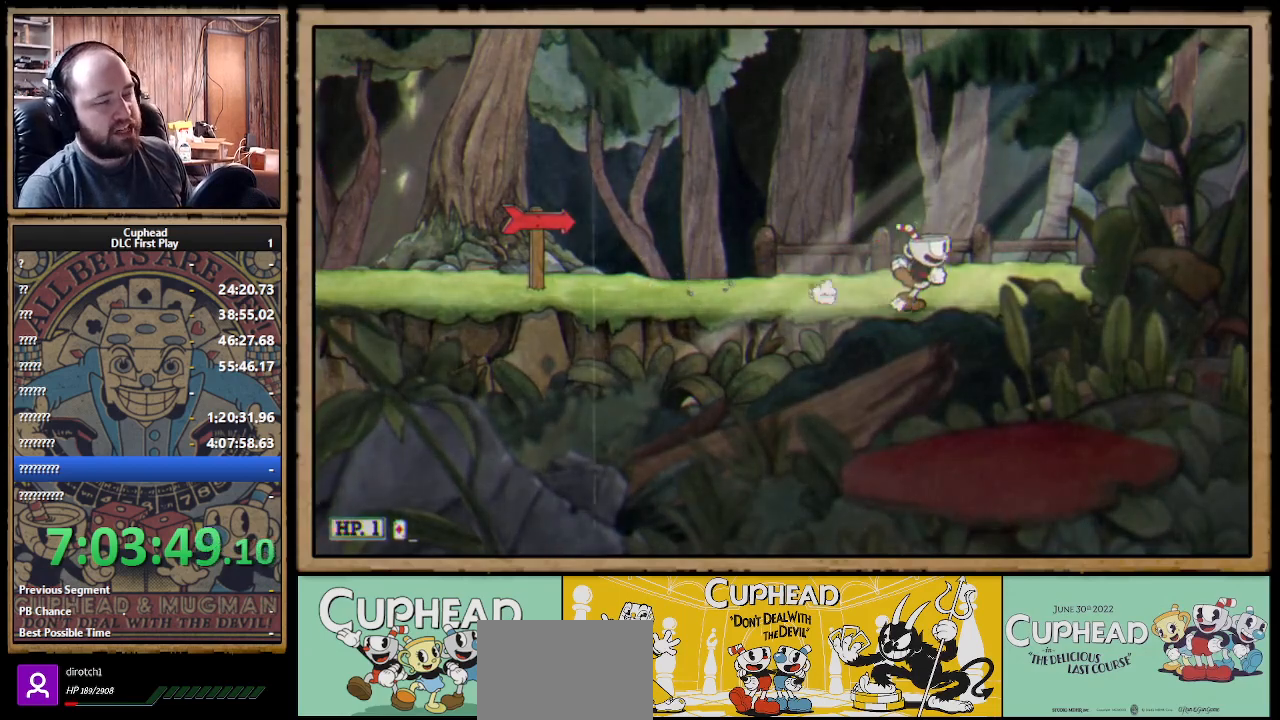
{"dt_ms": 500, "buttons": [], "left_stick": "center", "right_stick": "center", "events": []}
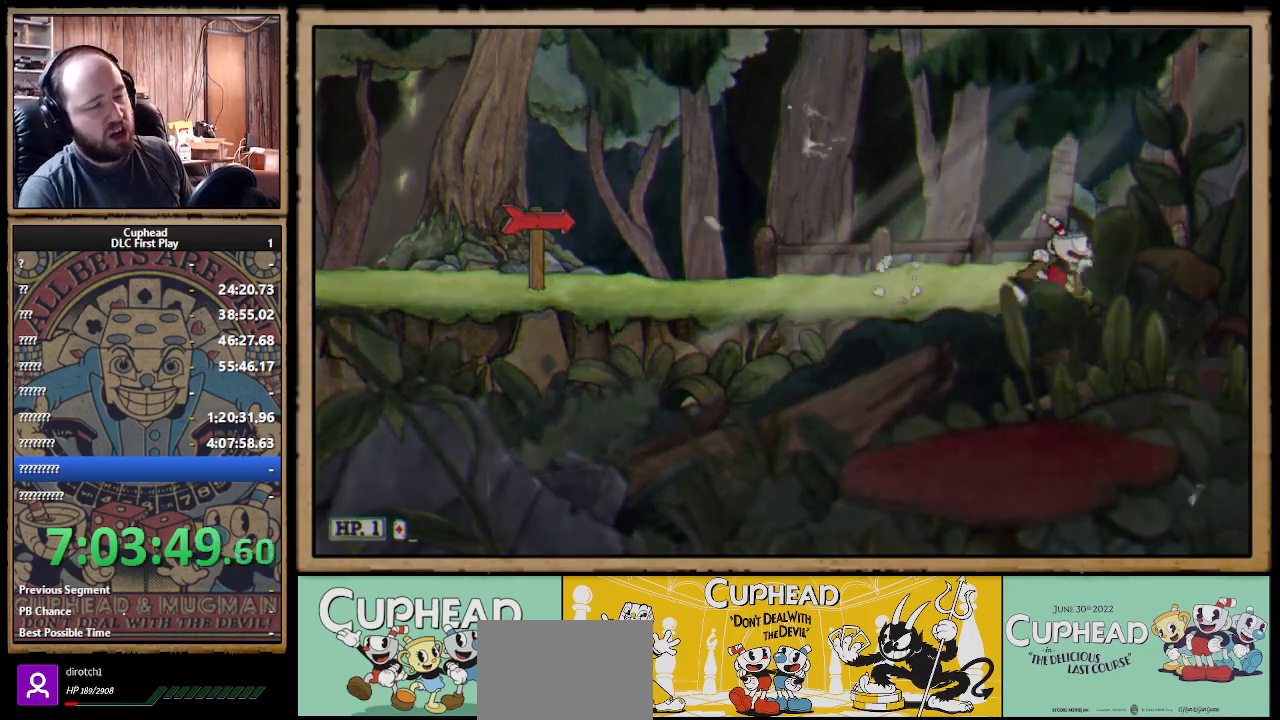
{"dt_ms": 500, "buttons": [], "left_stick": "center", "right_stick": "center", "events": []}
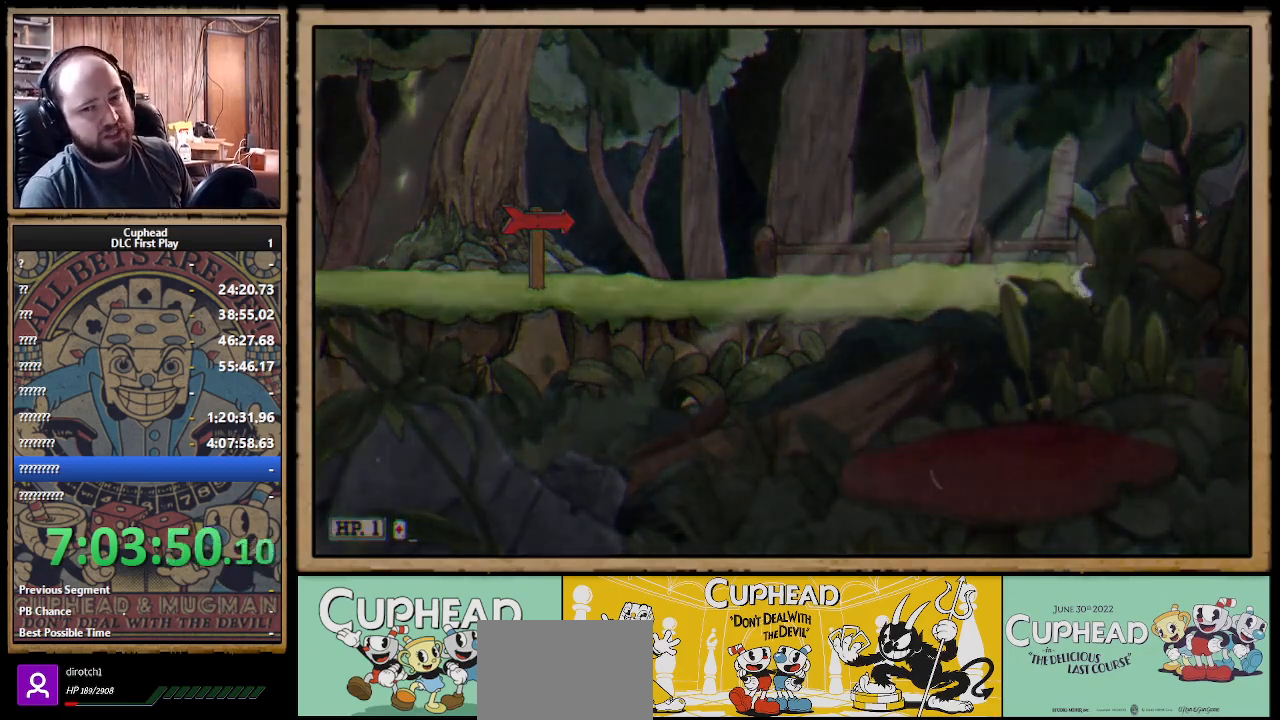
{"dt_ms": 500, "buttons": [], "left_stick": "center", "right_stick": "center", "events": []}
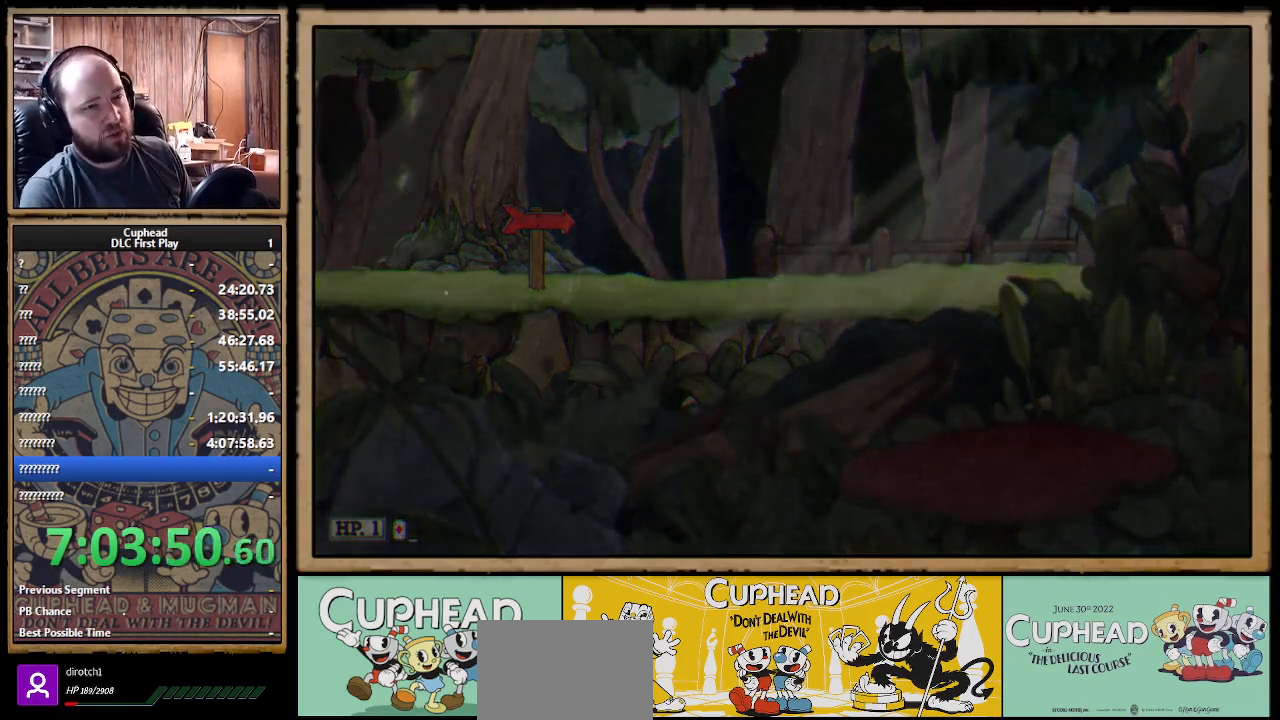
{"dt_ms": 500, "buttons": [], "left_stick": "center", "right_stick": "center", "events": []}
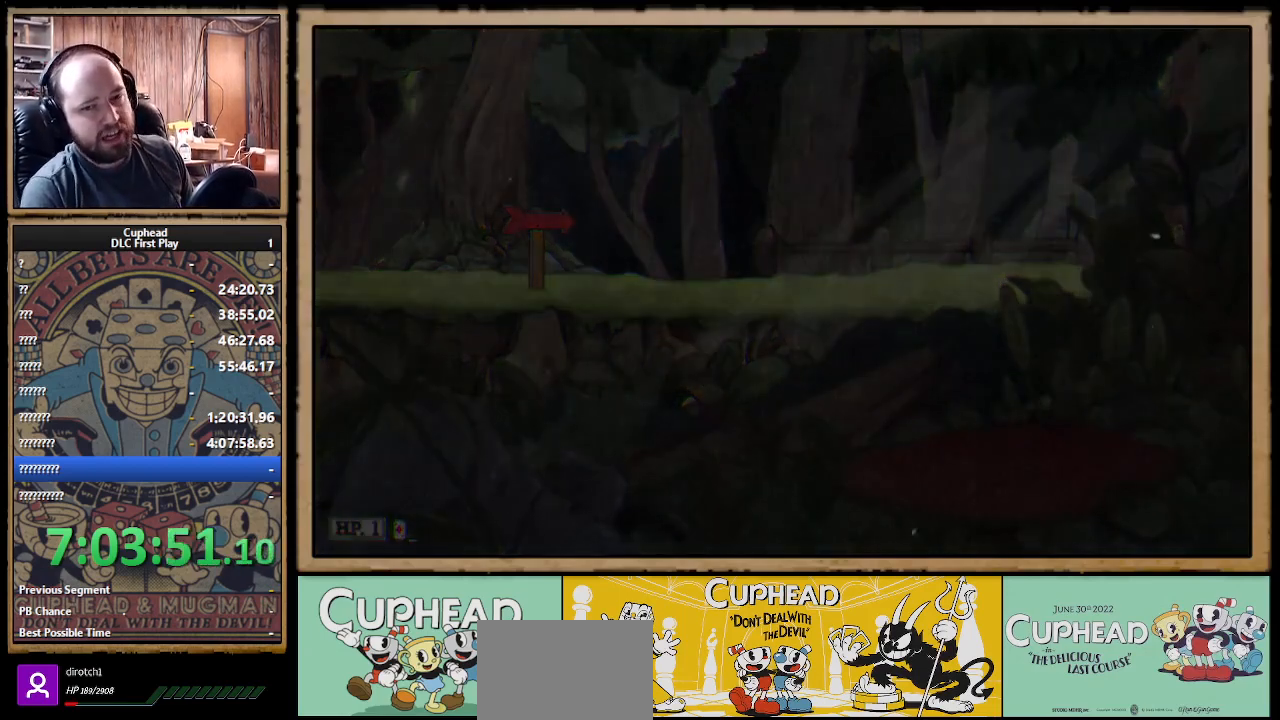
{"dt_ms": 500, "buttons": ["A"], "left_stick": "center", "right_stick": "center", "events": [[500, "A", "down"]]}
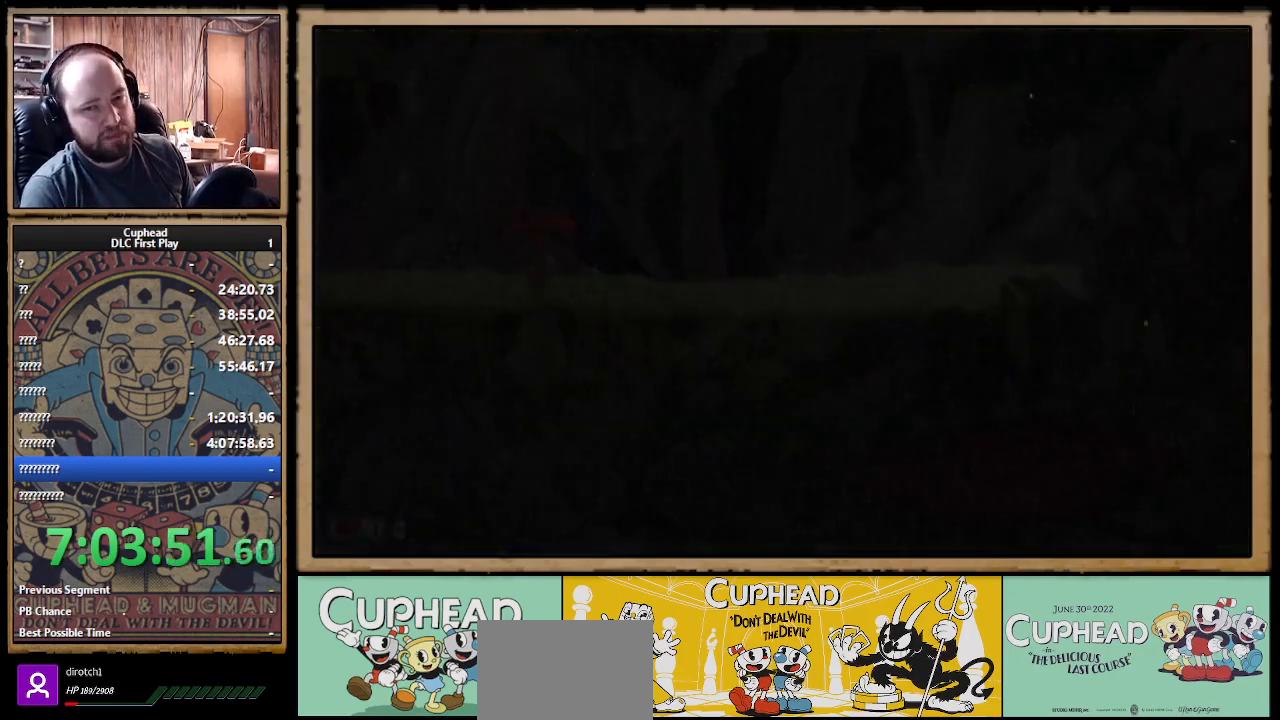
{"dt_ms": 500, "buttons": ["A"], "left_stick": "center", "right_stick": "center", "events": [[200, "A", "up"], [283, "A", "down"], [300, "A", "up"], [500, "A", "down"]]}
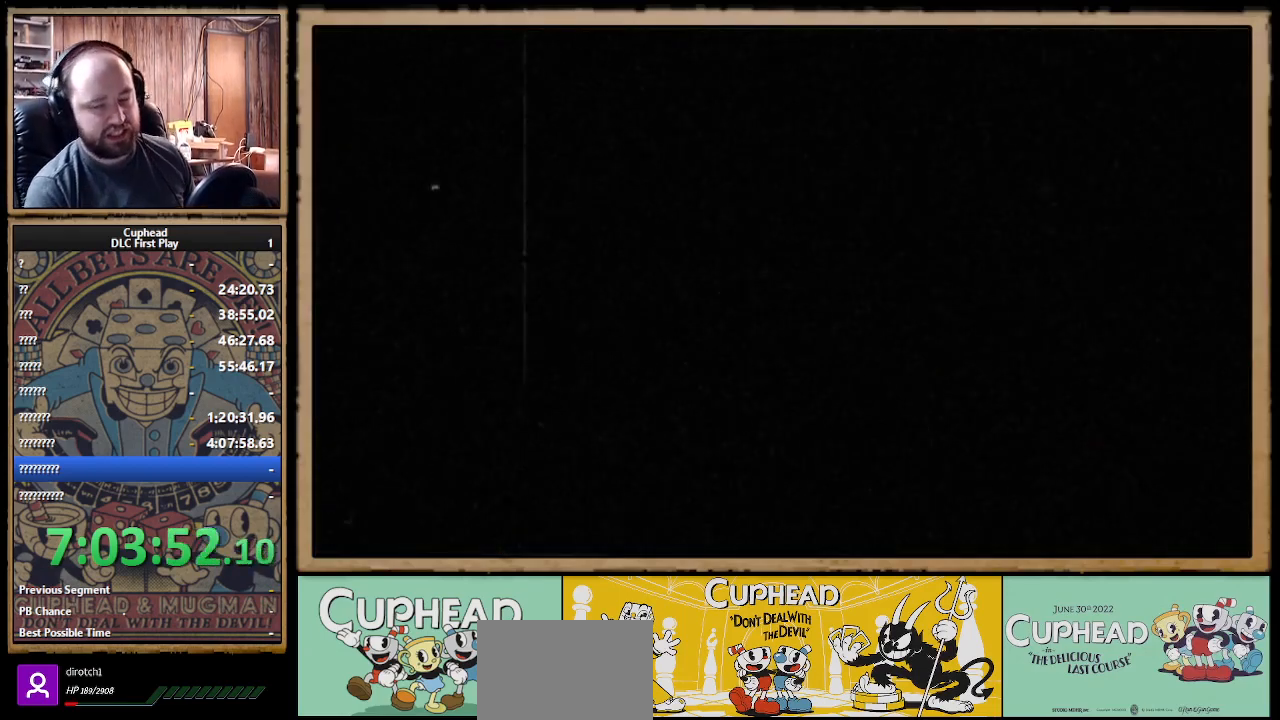
{"dt_ms": 500, "buttons": [], "left_stick": "center", "right_stick": "center", "events": [[117, "A", "up"]]}